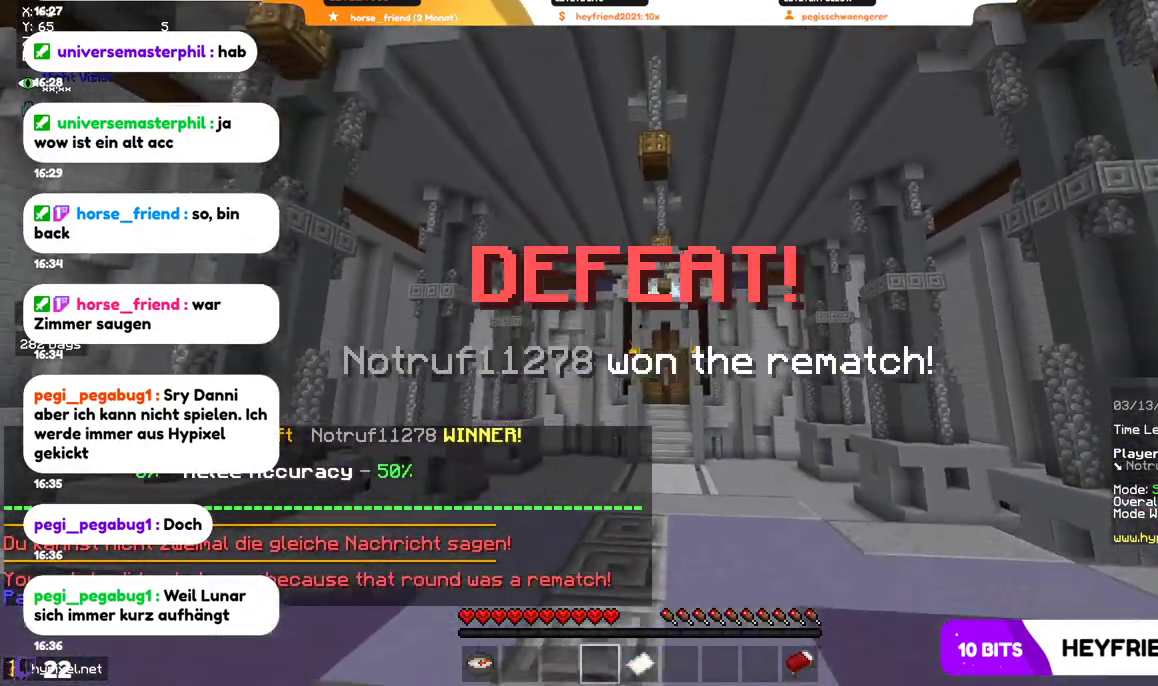
Gameplay with keyboard and mouse; each line is a JSON object with the keys and mouse buttons held at the frame after it. "events" lists presses ("down") and releases ("up") of "a", "d", "s", "w", "mouse_left" and "mouse_right" between this image and that frame as [ms after this image, input, new state], when the widget could be followed in between. "mouse_left", "mouse_right" = the "left", "right" buttons of the "mouse" list. No other keys are recorded. Fast repeated clicks can show as one long hold. Mouse movement is not recorded.
{"keys": [], "mouse": [], "events": [[400, "s", "up"]]}
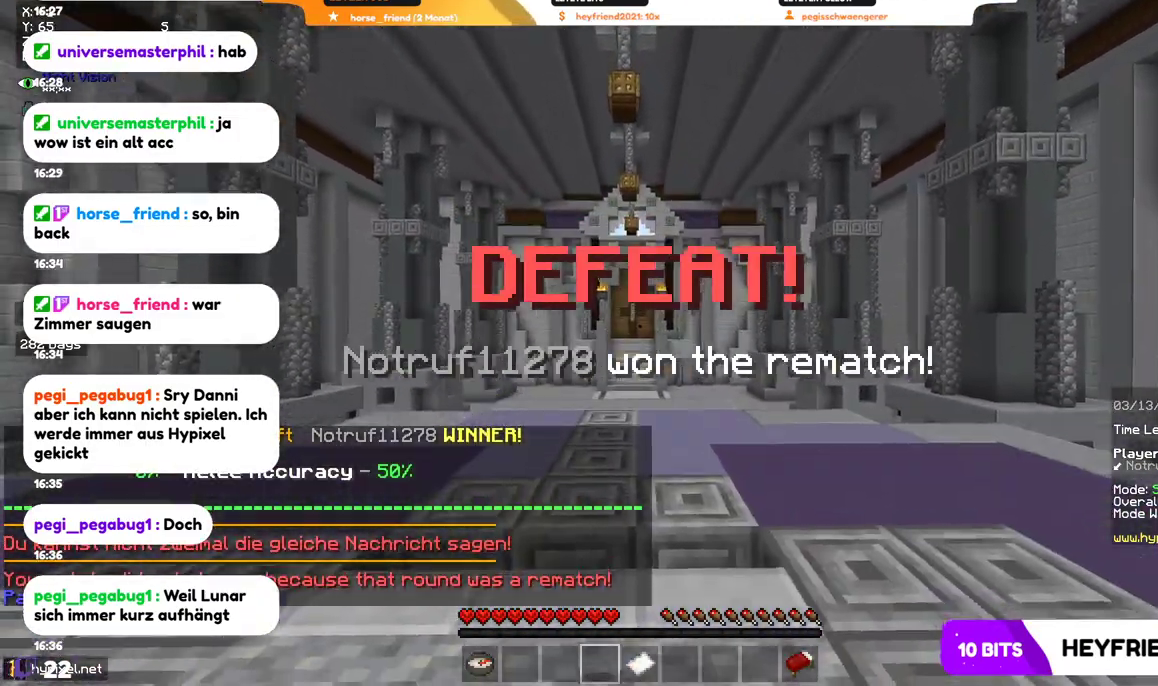
{"keys": [], "mouse": [], "events": [[134, "w", "down"], [167, "a", "down"], [334, "w", "up"], [434, "a", "up"]]}
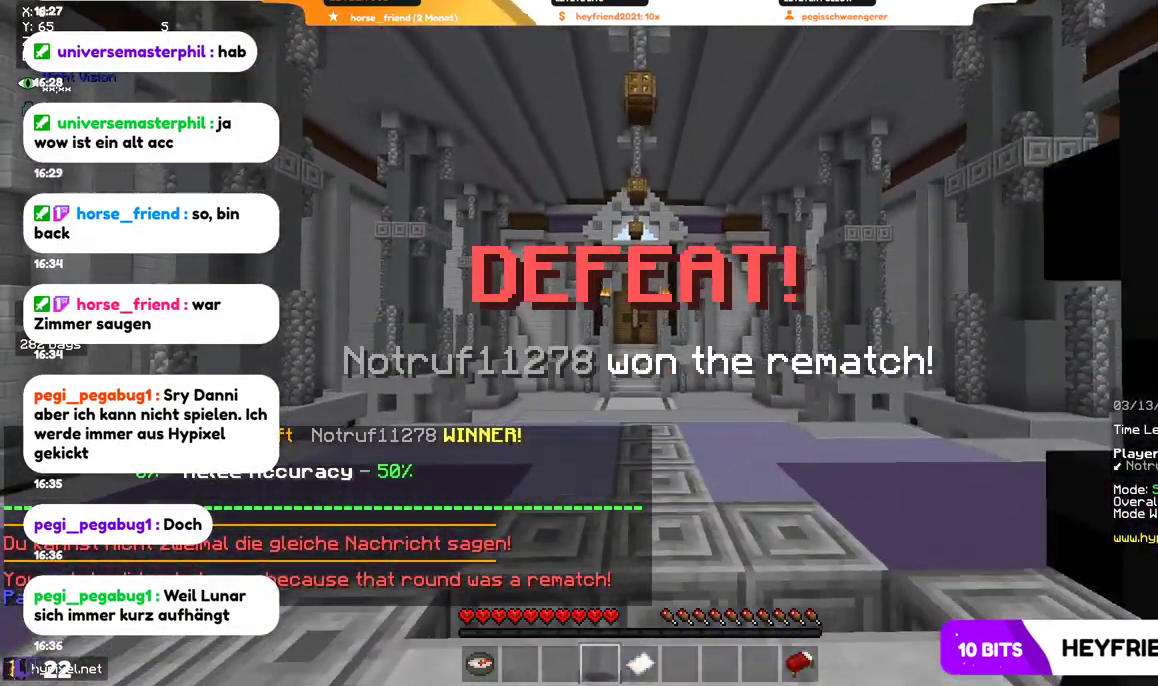
{"keys": [], "mouse": [], "events": [[67, "d", "down"], [200, "s", "down"], [334, "d", "up"], [400, "s", "up"]]}
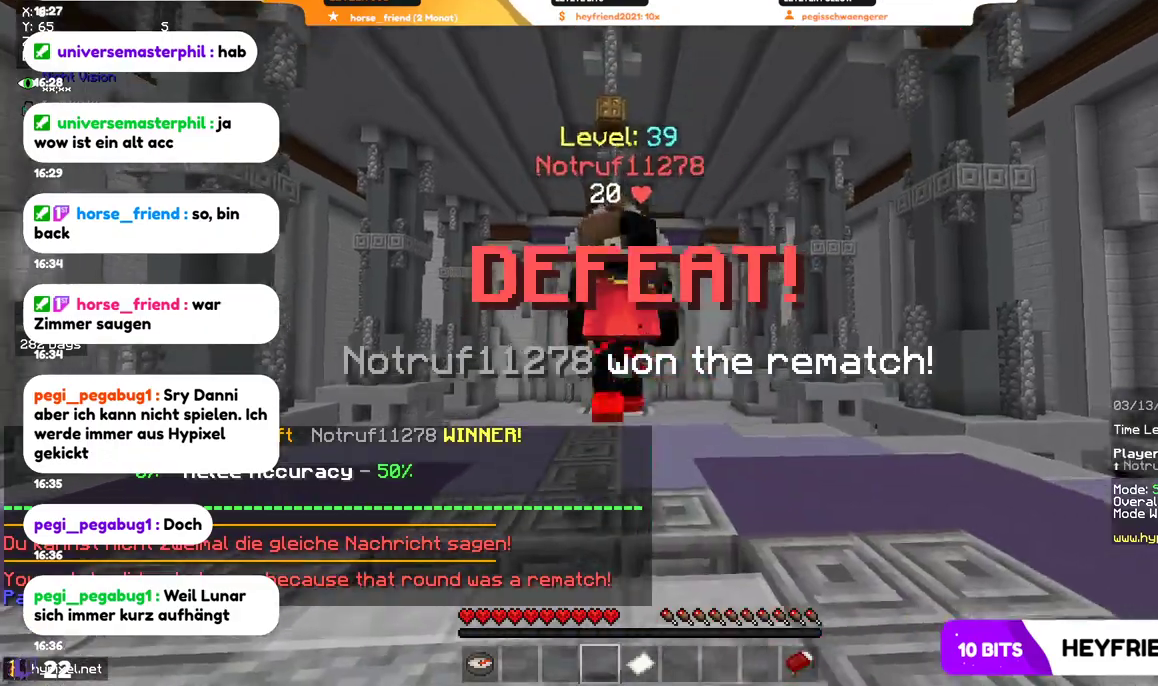
{"keys": ["w"], "mouse": [], "events": [[134, "w", "down"]]}
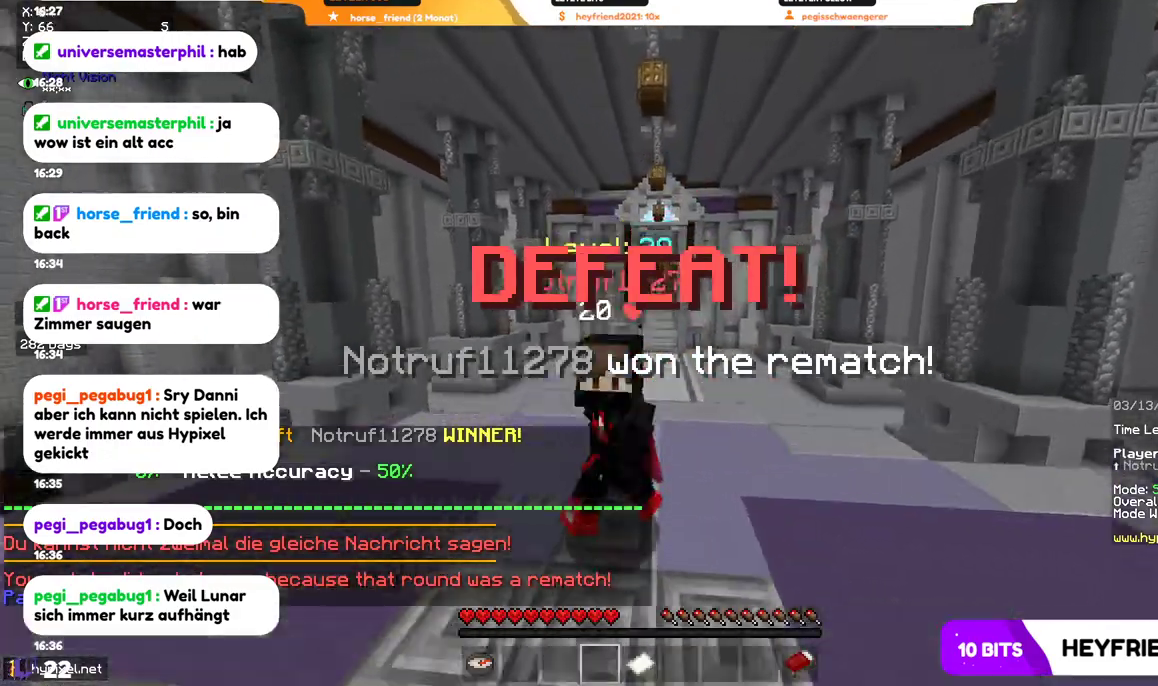
{"keys": ["a", "s"], "mouse": [], "events": [[100, "w", "up"], [234, "s", "down"], [434, "a", "down"]]}
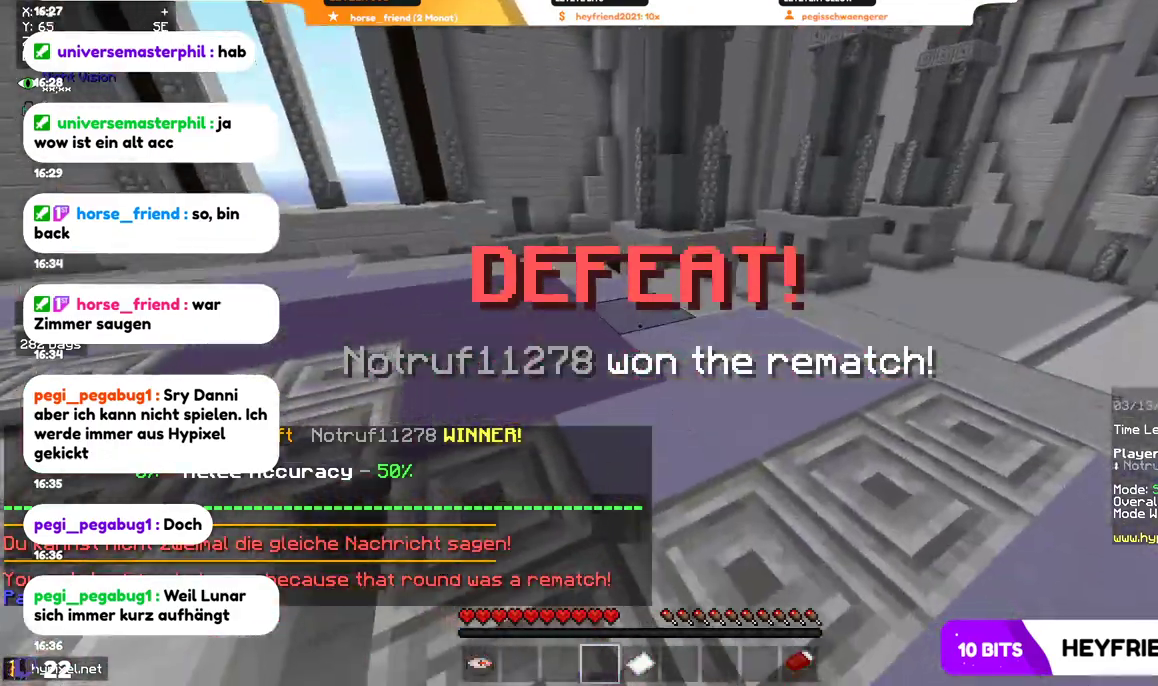
{"keys": ["s"], "mouse": [], "events": [[34, "s", "up"], [400, "s", "down"], [467, "a", "up"]]}
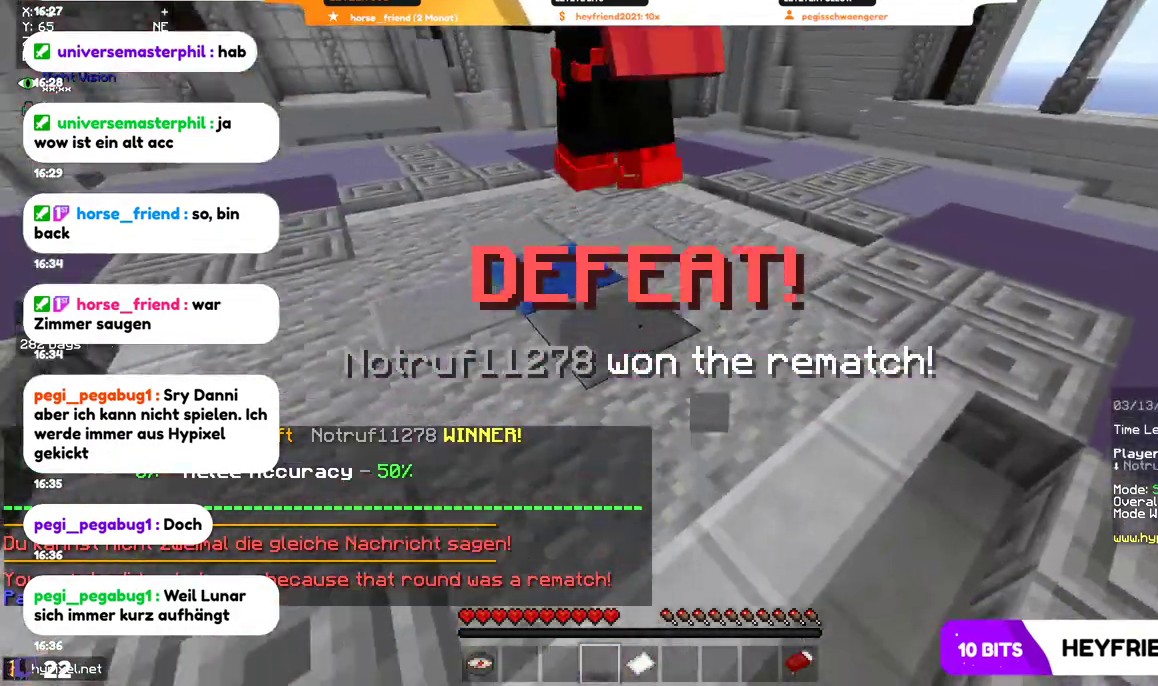
{"keys": ["a"], "mouse": [], "events": [[334, "a", "down"], [367, "s", "up"]]}
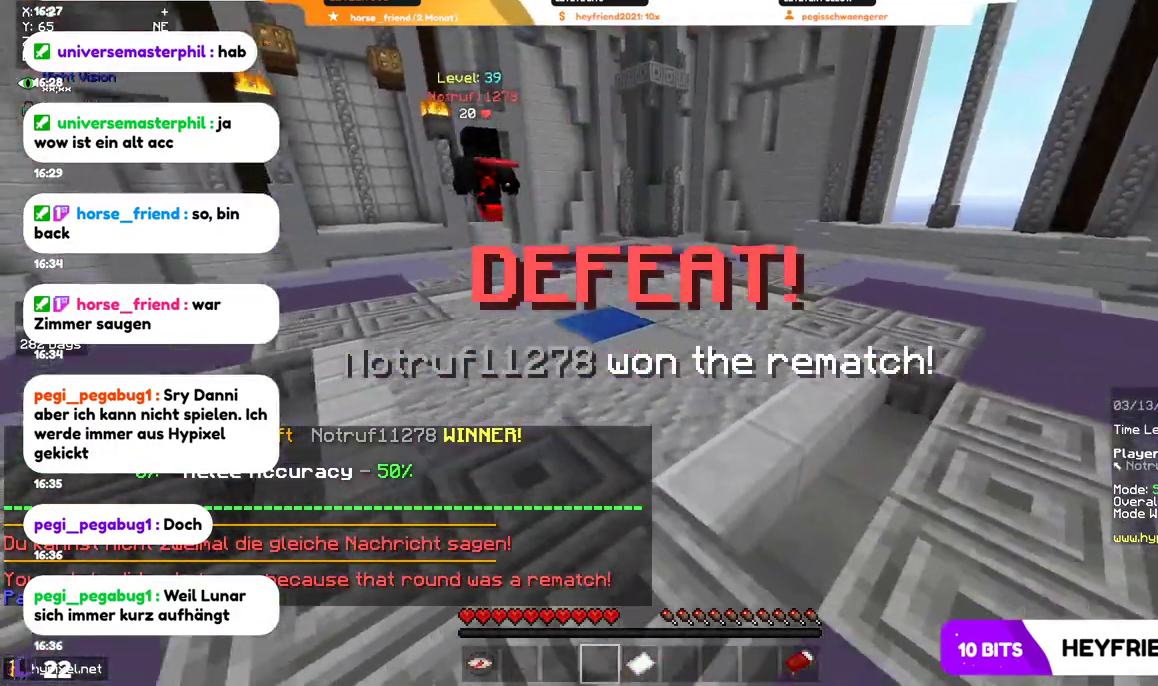
{"keys": ["w"], "mouse": [], "events": [[134, "w", "down"], [234, "a", "up"]]}
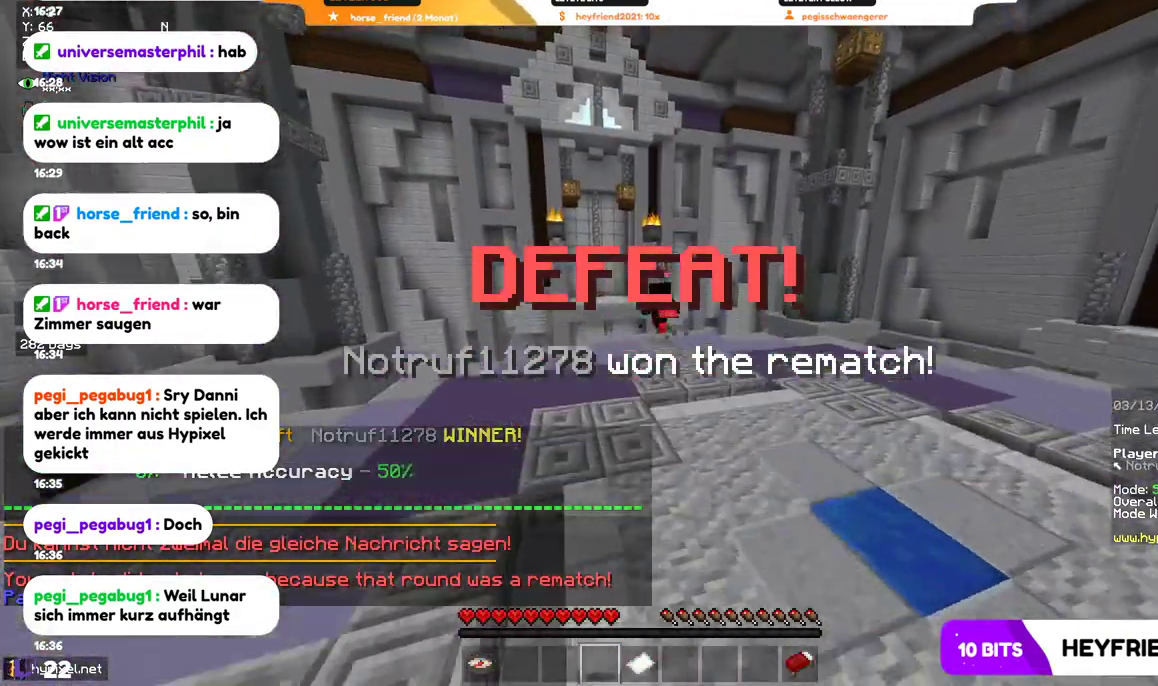
{"keys": ["w"], "mouse": [], "events": [[234, "a", "down"], [500, "a", "up"]]}
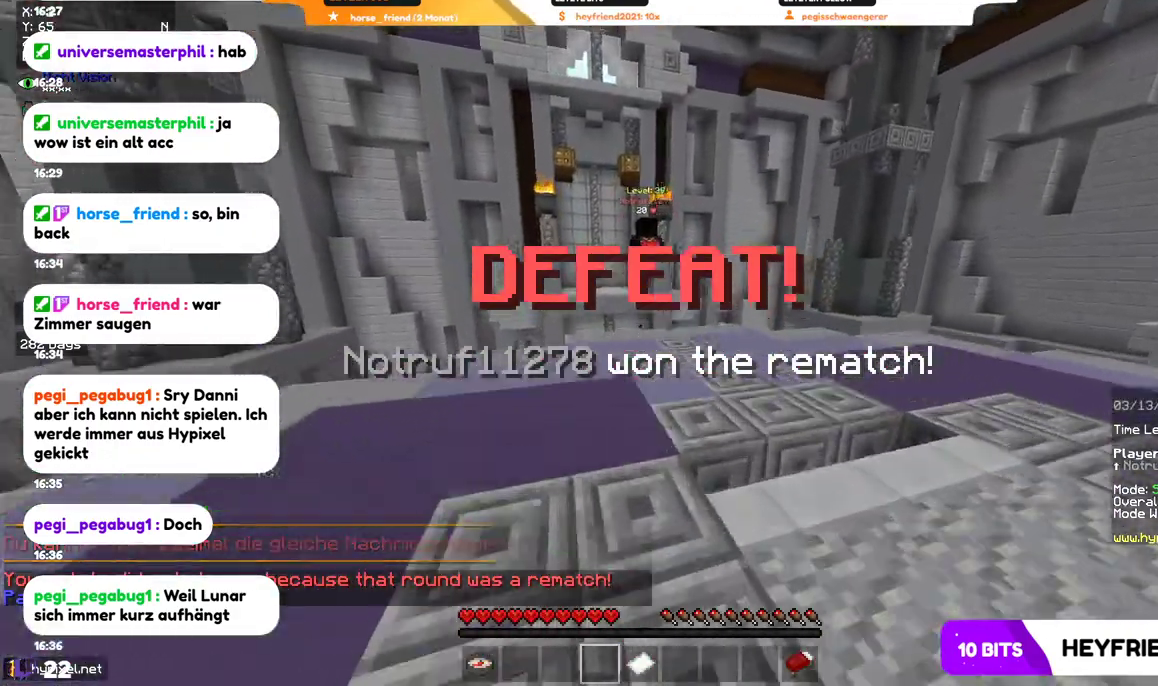
{"keys": [], "mouse": [], "events": [[400, "w", "up"]]}
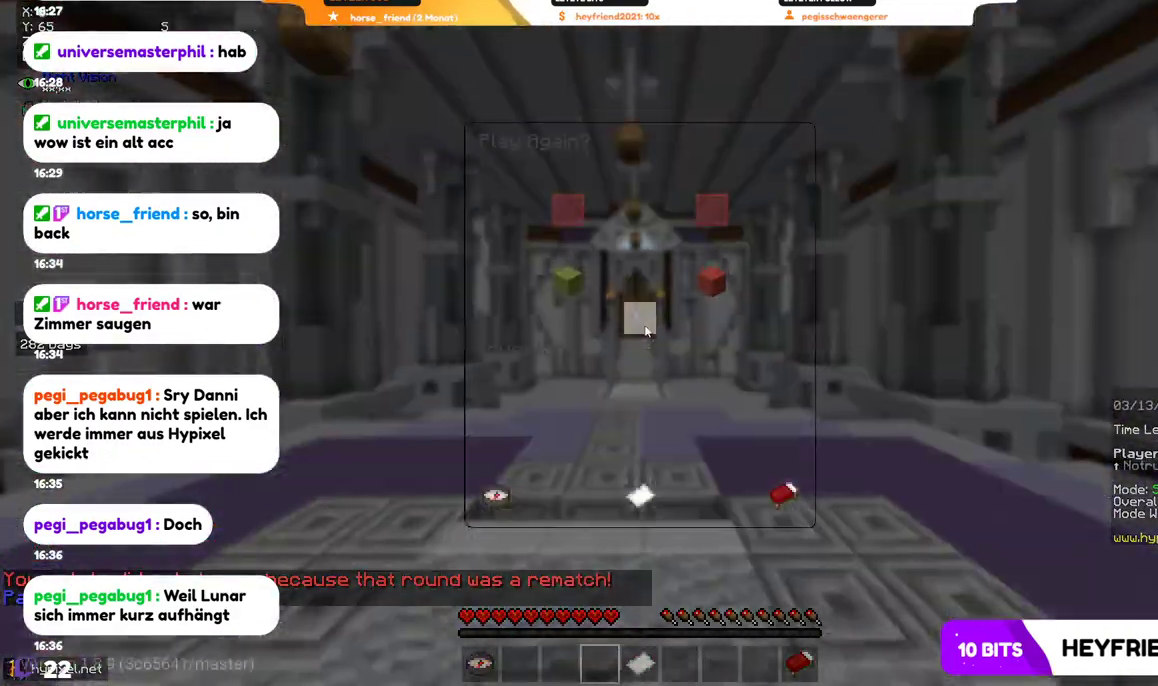
{"keys": [], "mouse": [], "events": []}
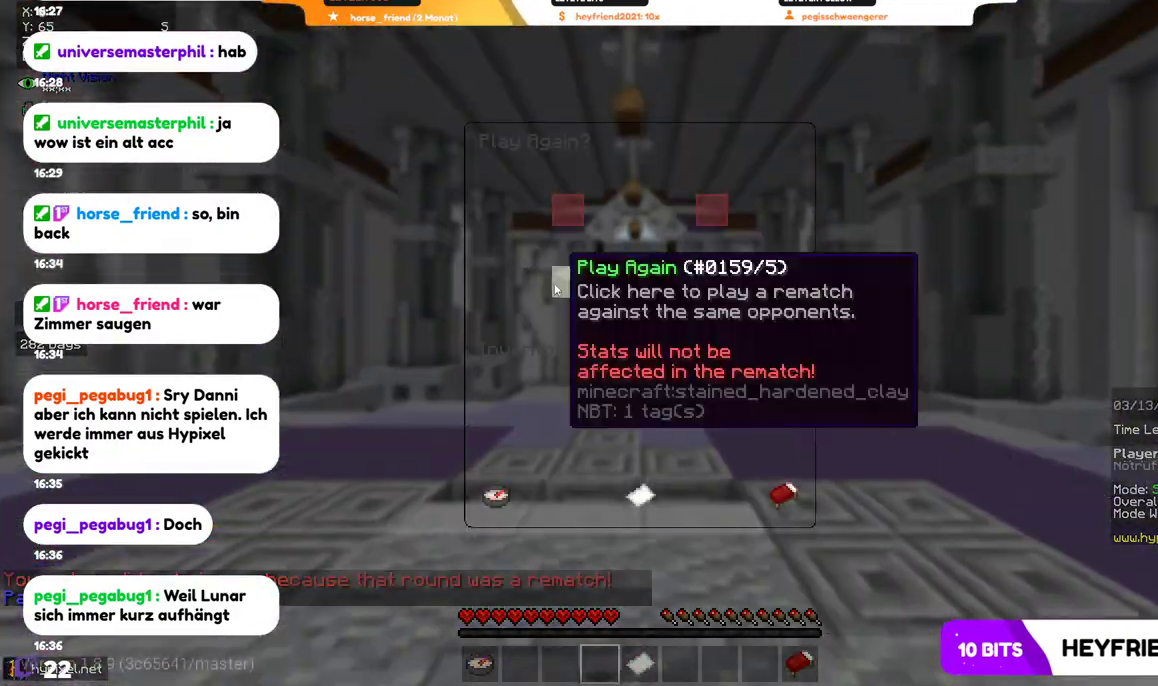
{"keys": [], "mouse": [], "events": []}
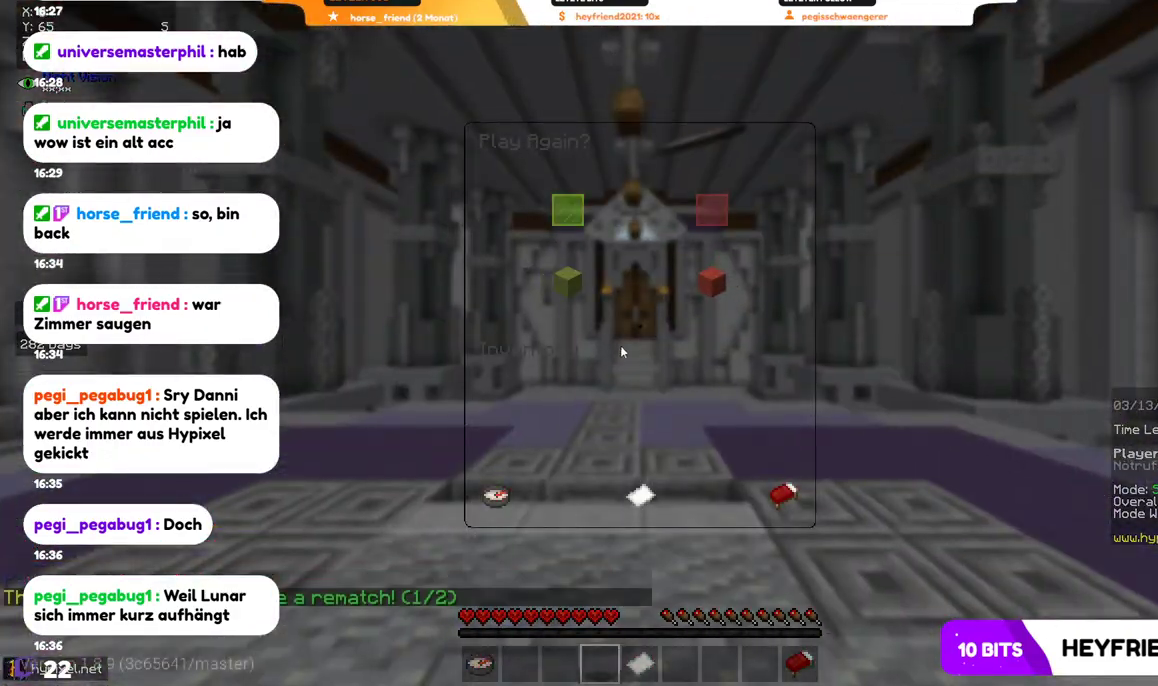
{"keys": [], "mouse": [], "events": []}
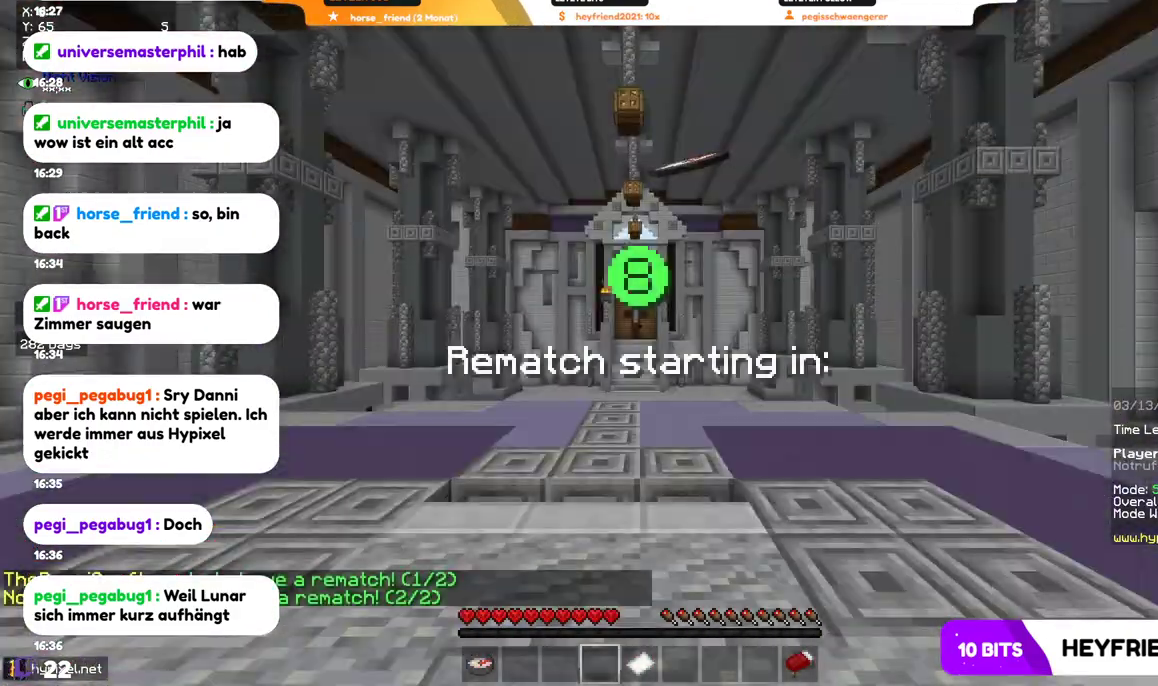
{"keys": [], "mouse": [], "events": []}
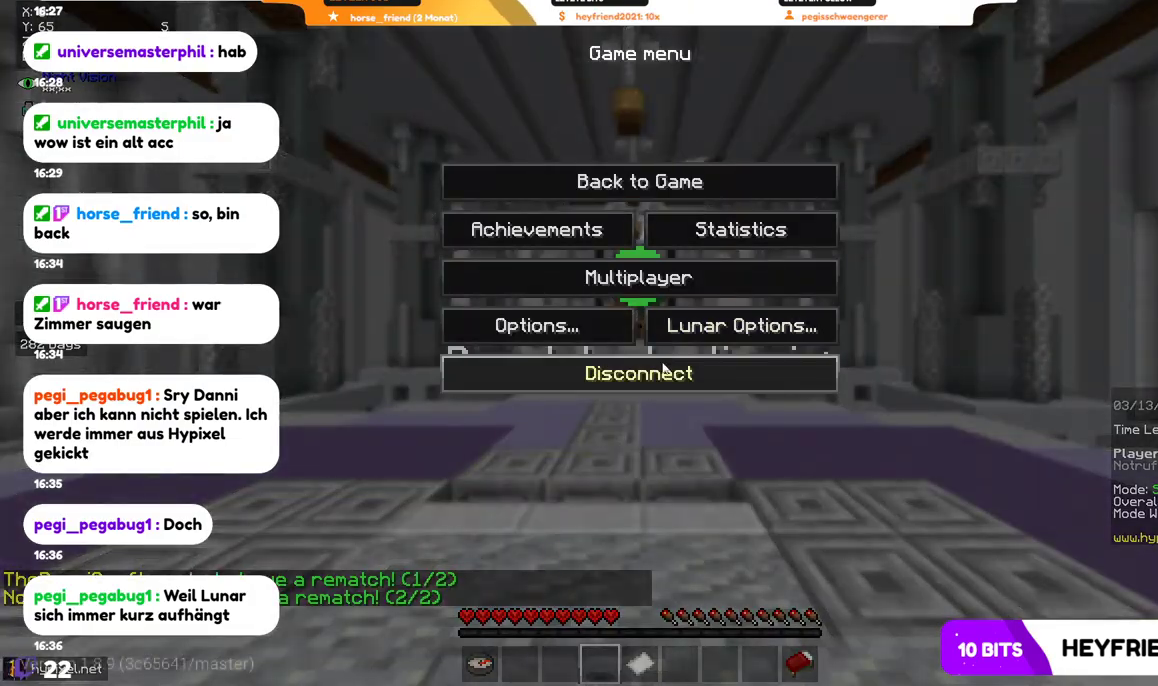
{"keys": [], "mouse": [], "events": []}
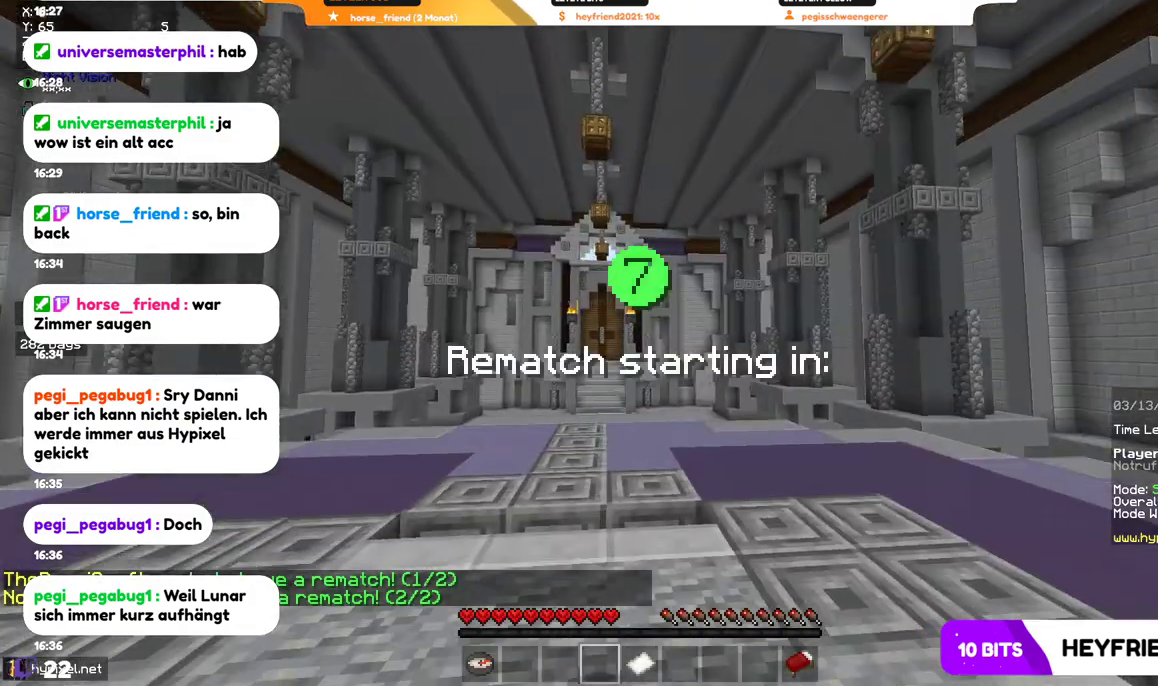
{"keys": [], "mouse": [], "events": []}
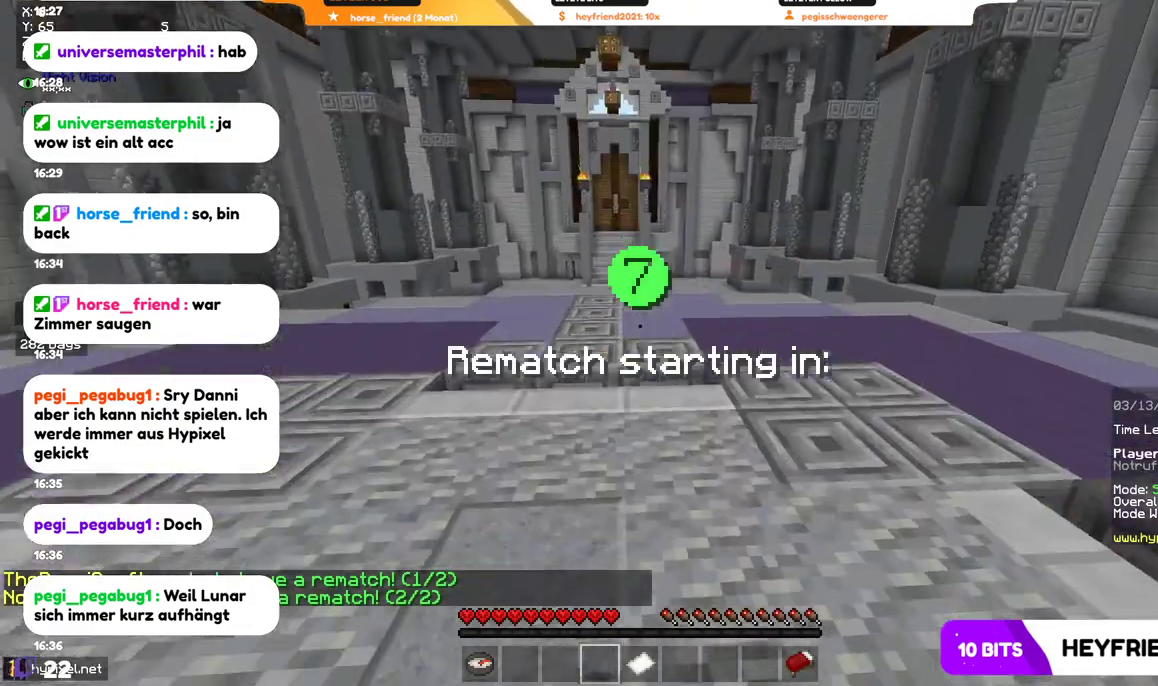
{"keys": [], "mouse": [], "events": [[134, "w", "down"], [467, "w", "up"]]}
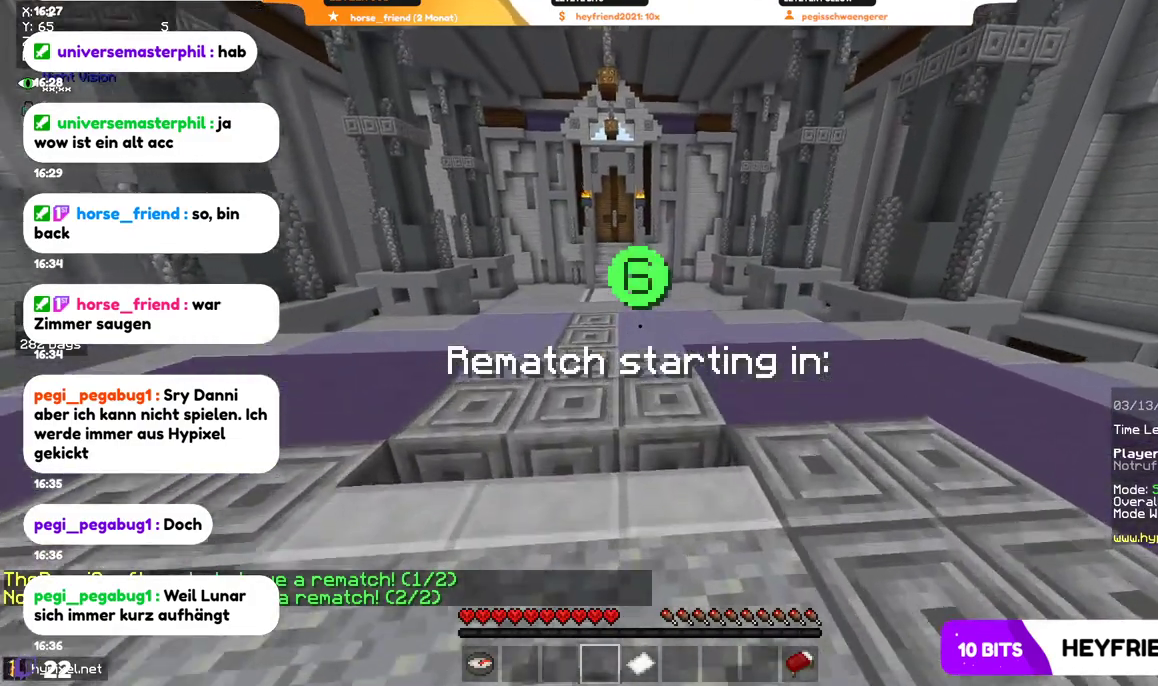
{"keys": ["s"], "mouse": [], "events": [[467, "s", "down"]]}
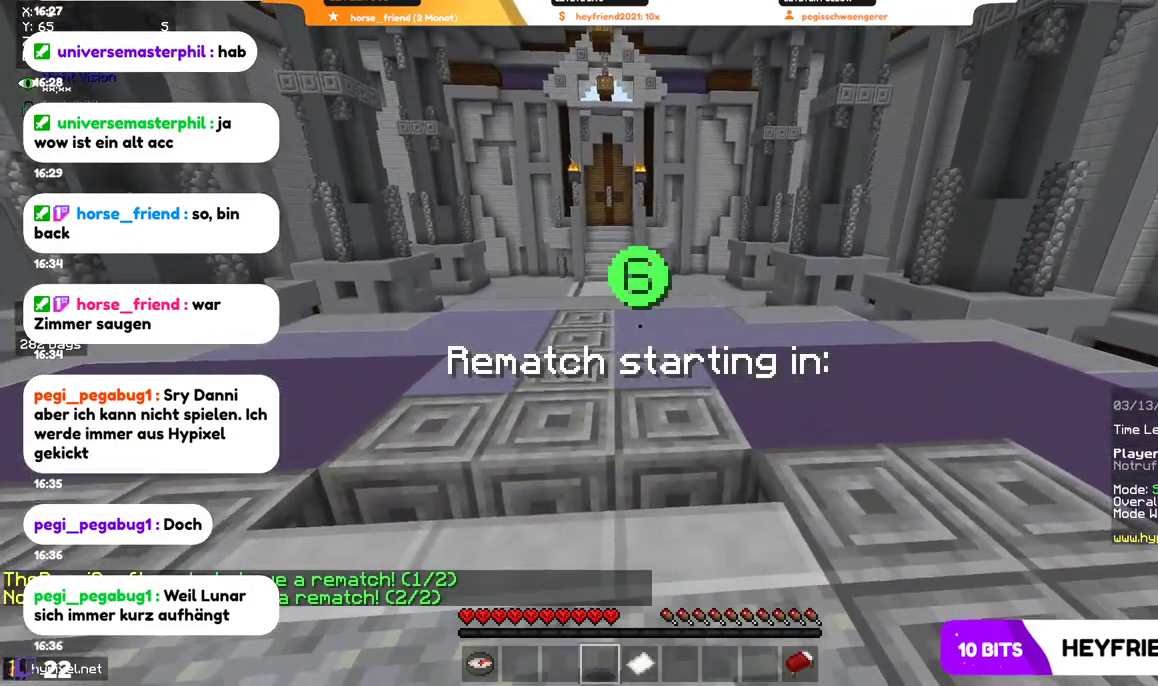
{"keys": ["w"], "mouse": [], "events": [[234, "s", "up"], [367, "w", "down"]]}
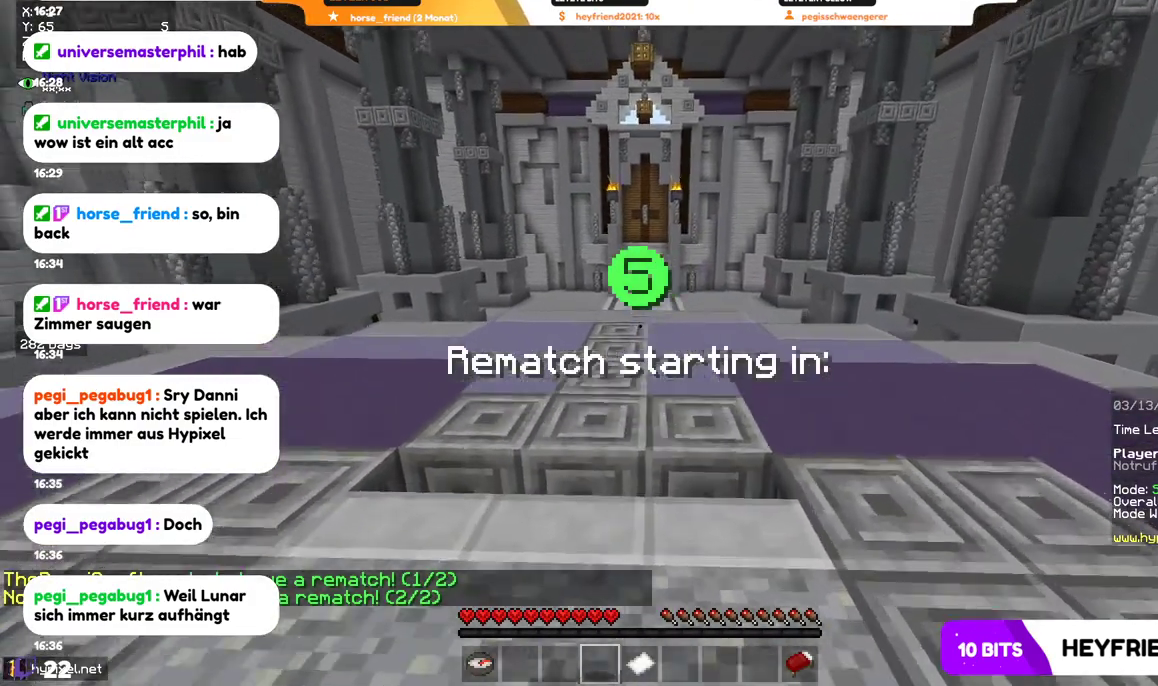
{"keys": ["s"], "mouse": [], "events": [[167, "w", "up"], [234, "s", "down"]]}
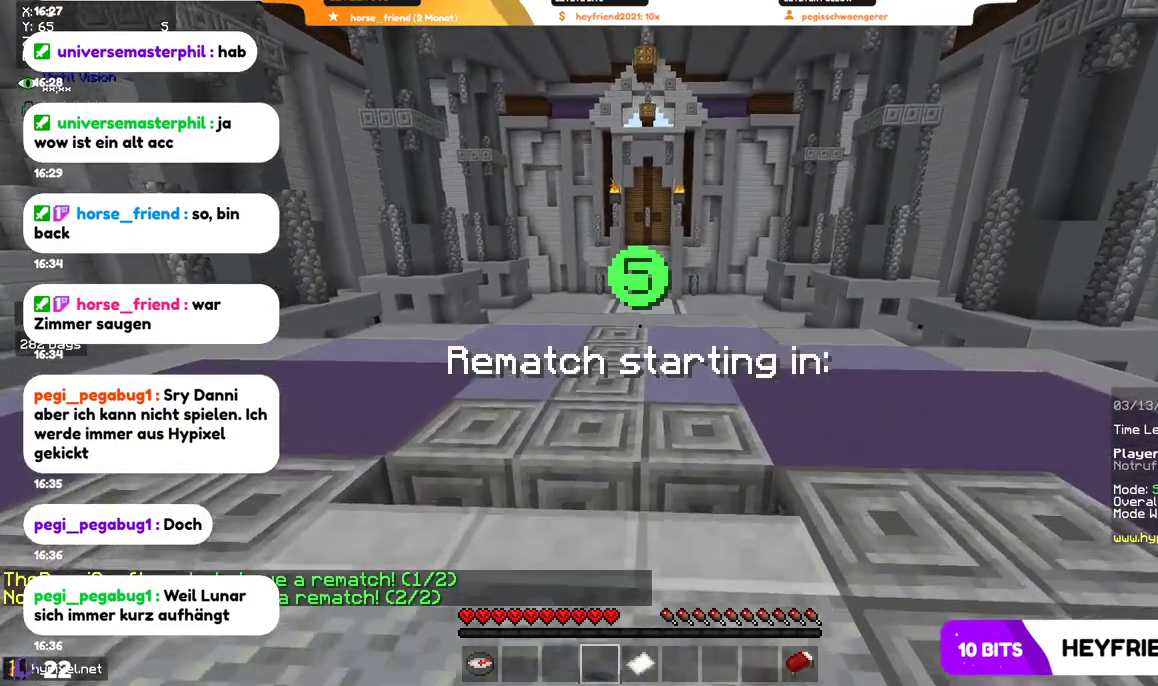
{"keys": [], "mouse": ["left"], "events": [[467, "mouse_left", "down"], [467, "s", "up"]]}
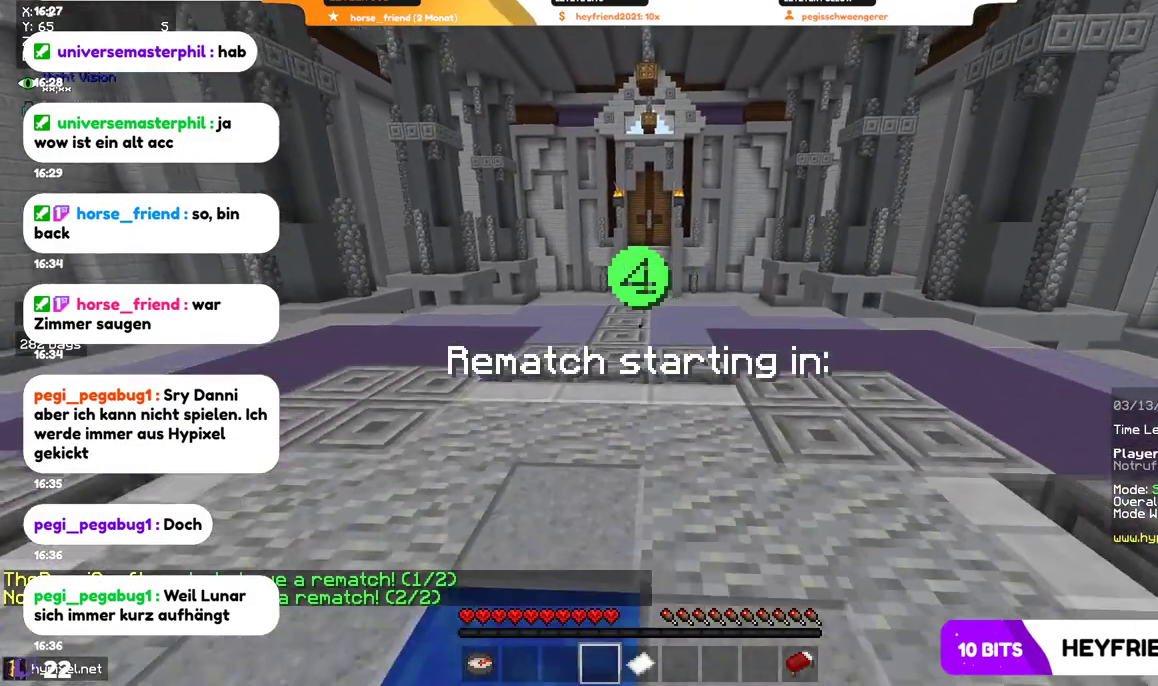
{"keys": ["w"], "mouse": [], "events": [[34, "mouse_left", "up"], [167, "w", "down"]]}
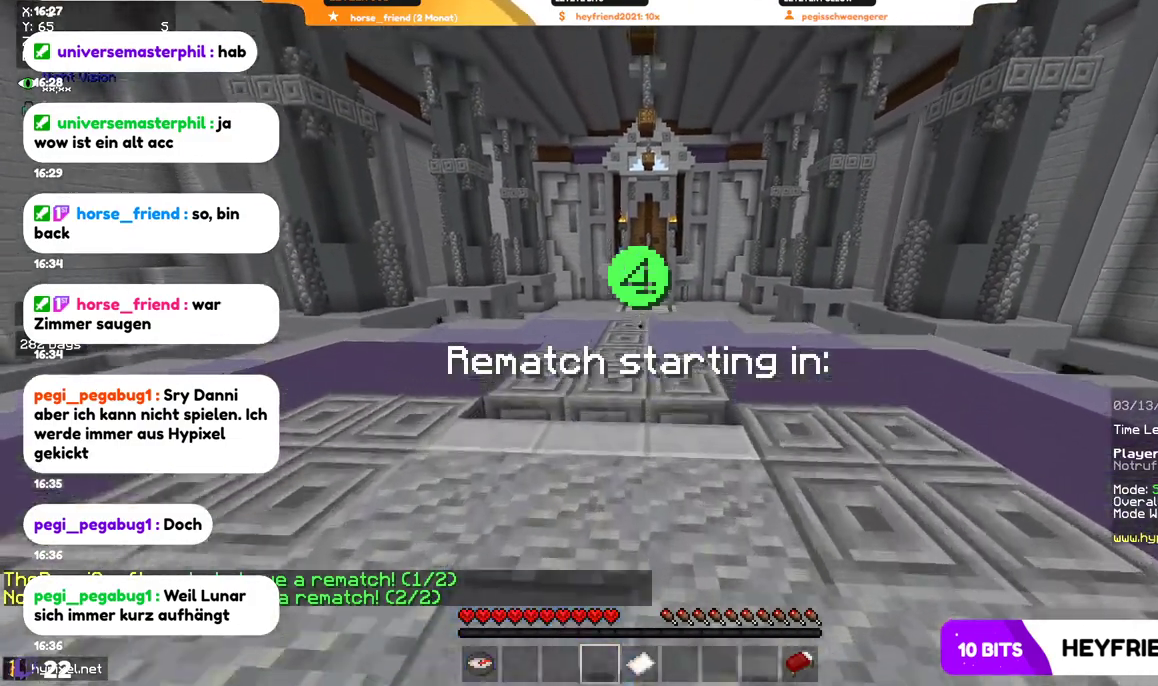
{"keys": ["s"], "mouse": [], "events": [[100, "mouse_left", "down"], [134, "w", "up"], [200, "mouse_left", "up"], [267, "s", "down"]]}
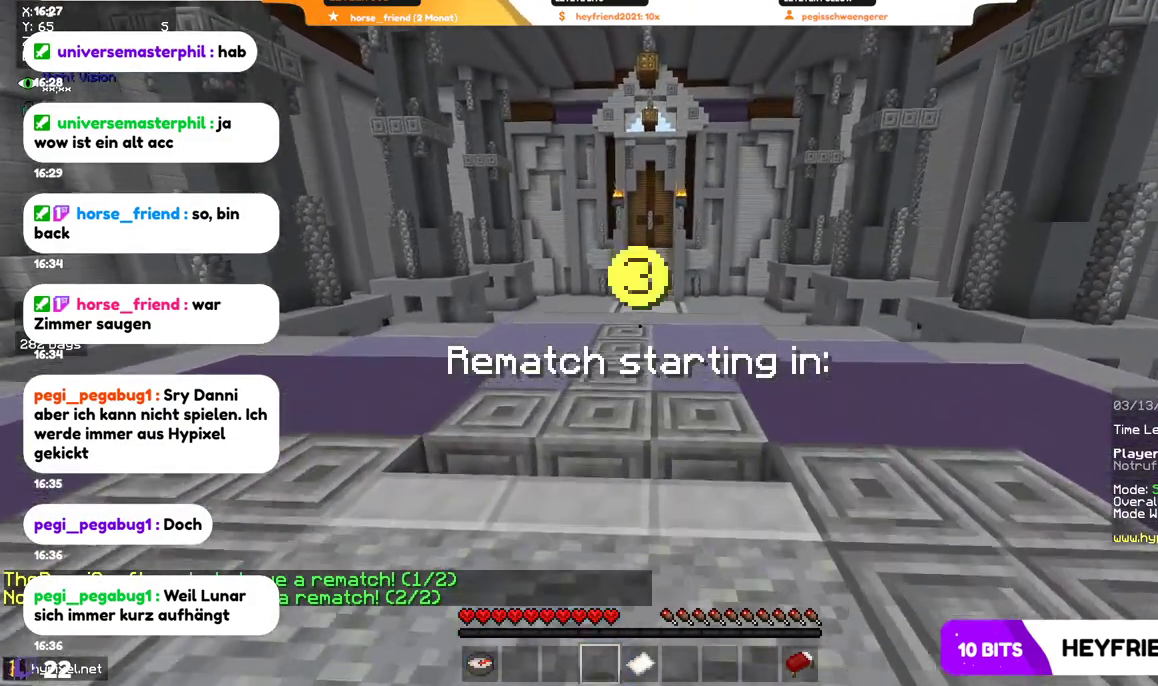
{"keys": ["w"], "mouse": [], "events": [[167, "s", "up"], [300, "w", "down"]]}
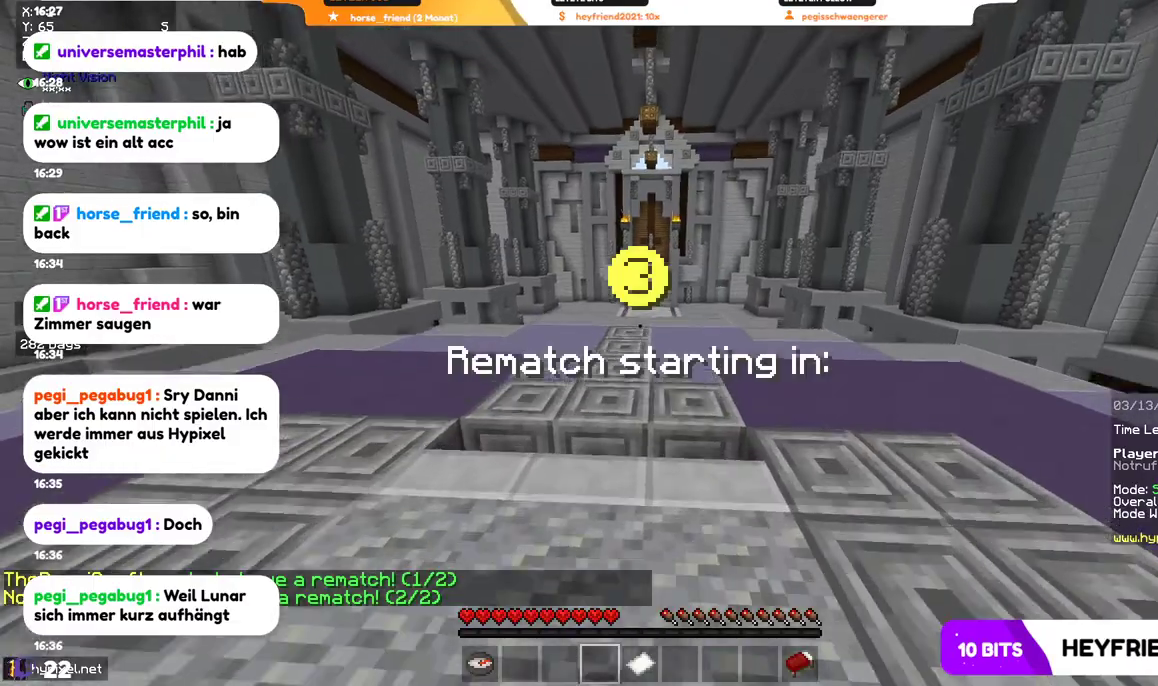
{"keys": ["w"], "mouse": [], "events": []}
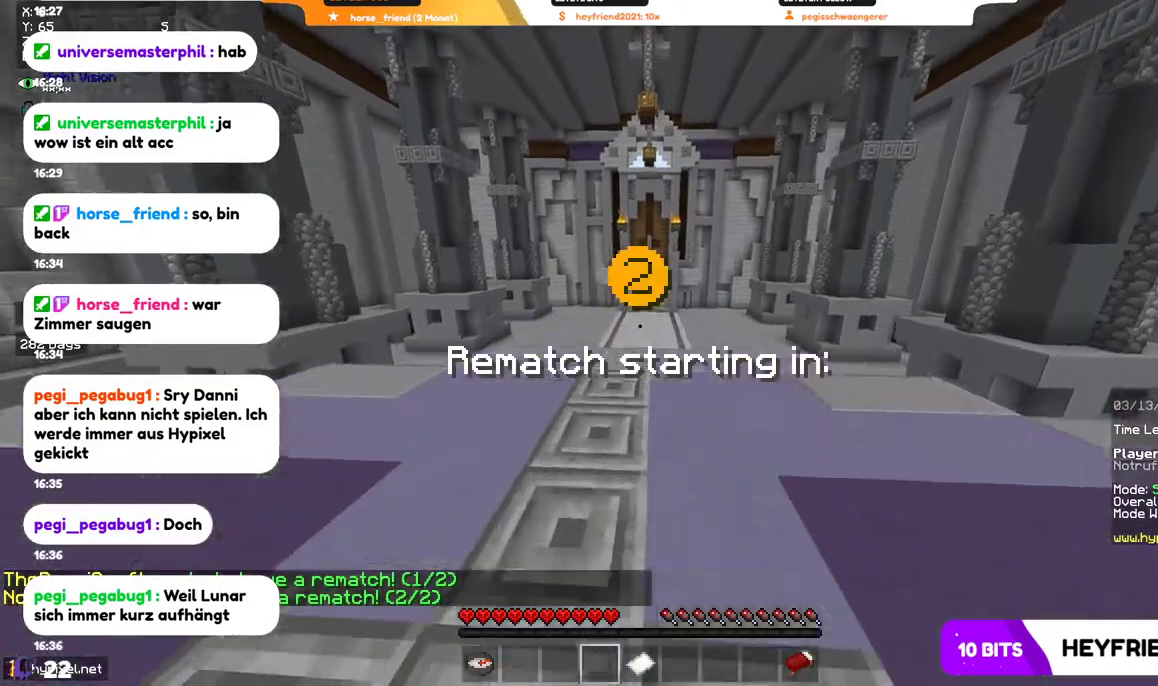
{"keys": ["w"], "mouse": [], "events": []}
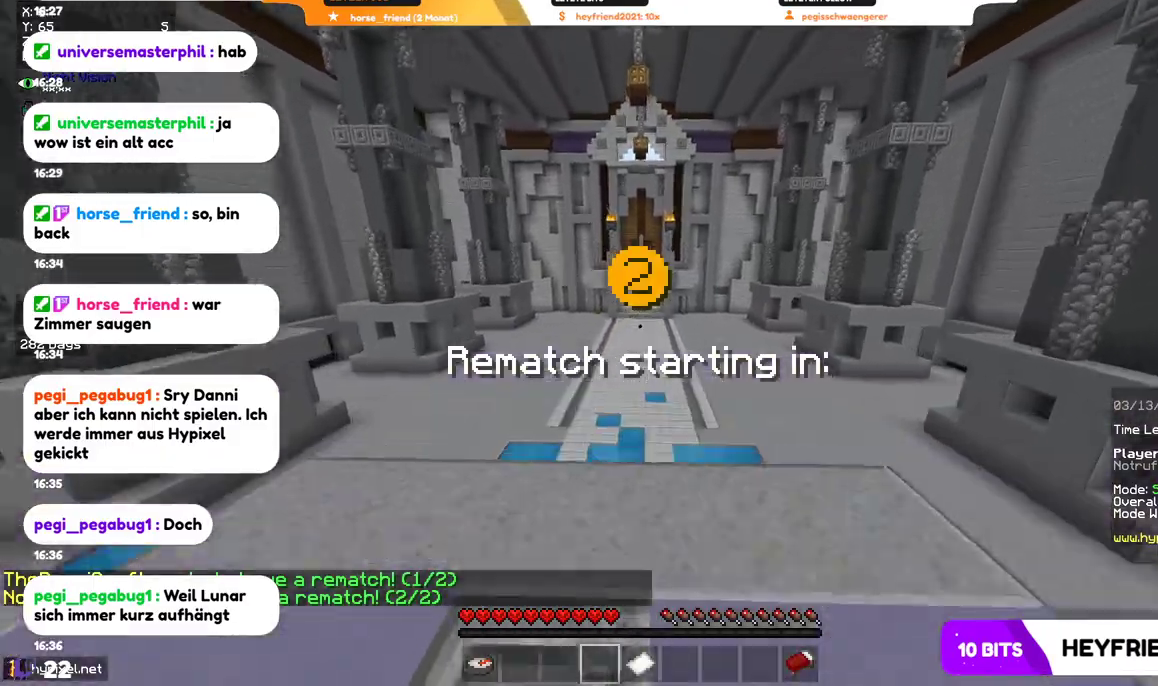
{"keys": ["a"], "mouse": [], "events": [[134, "w", "up"], [234, "s", "down"], [334, "a", "down"], [400, "s", "up"]]}